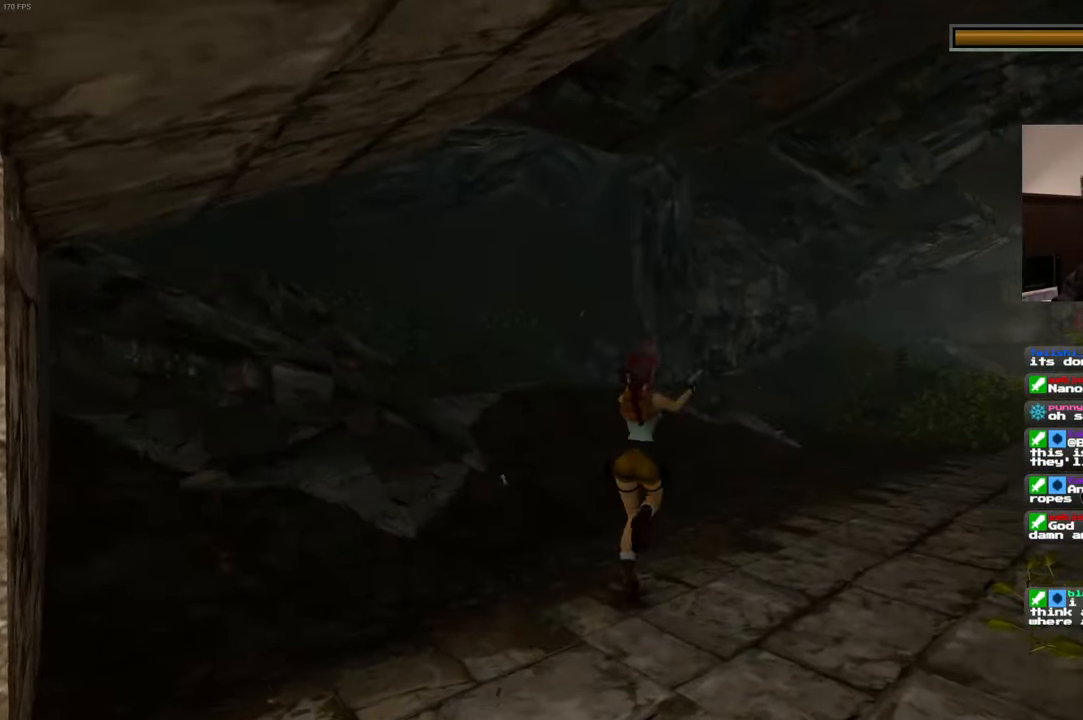
Gameplay with a controller (PlayStation layout); each line is a JSON object with the inputs held at the frame after it. "events" lists button and stick changes between this image and that frame as [ms after this image, input, new state], when the widget could be followed in between. Not read: L2 L3 R2 R3 SELECT.
{"buttons": [], "left_stick": "up", "right_stick": "center", "events": [[33, "right_stick", "down-right"], [217, "left_stick", "up"], [283, "right_stick", "center"]]}
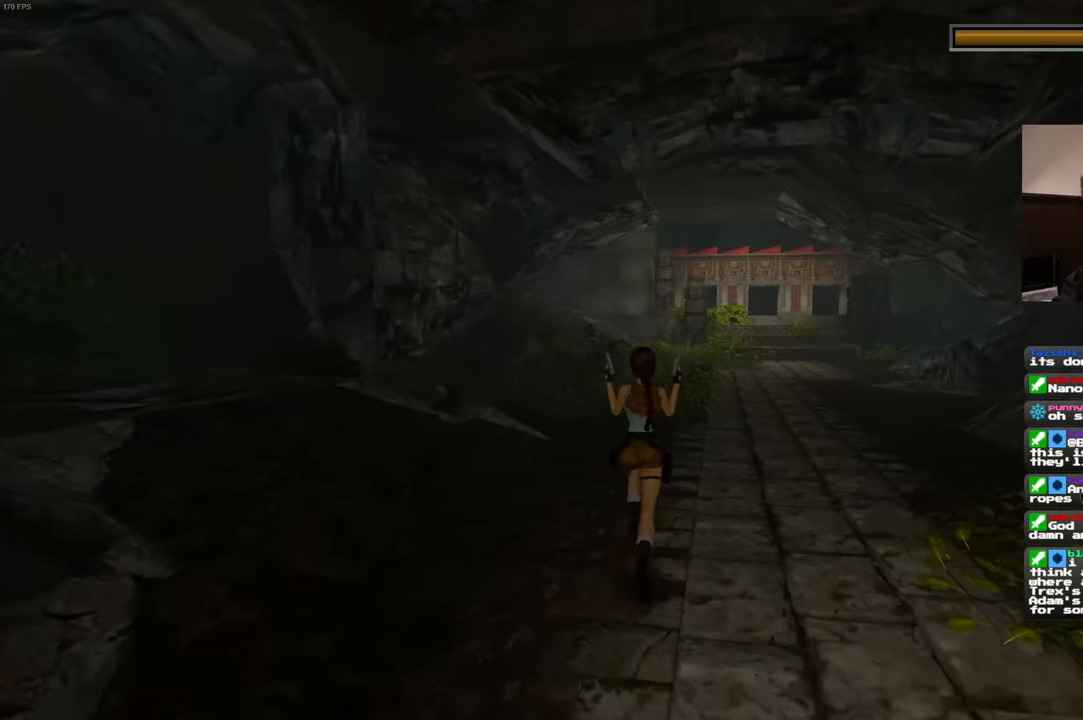
{"buttons": [], "left_stick": "up", "right_stick": "center", "events": []}
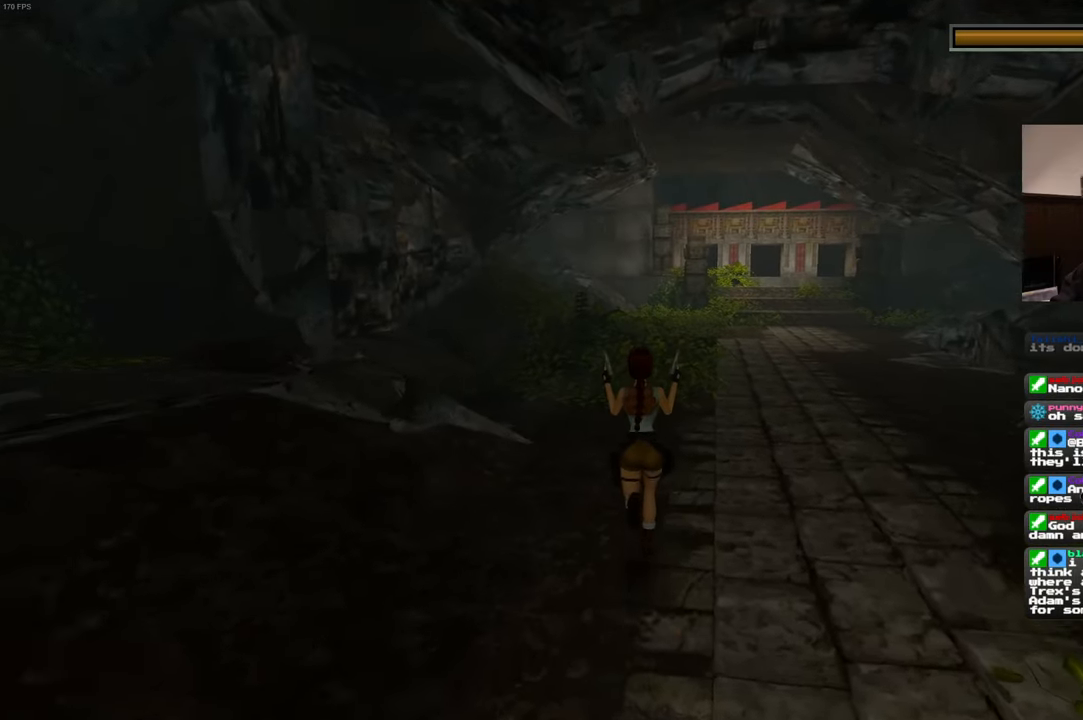
{"buttons": [], "left_stick": "up", "right_stick": "center", "events": []}
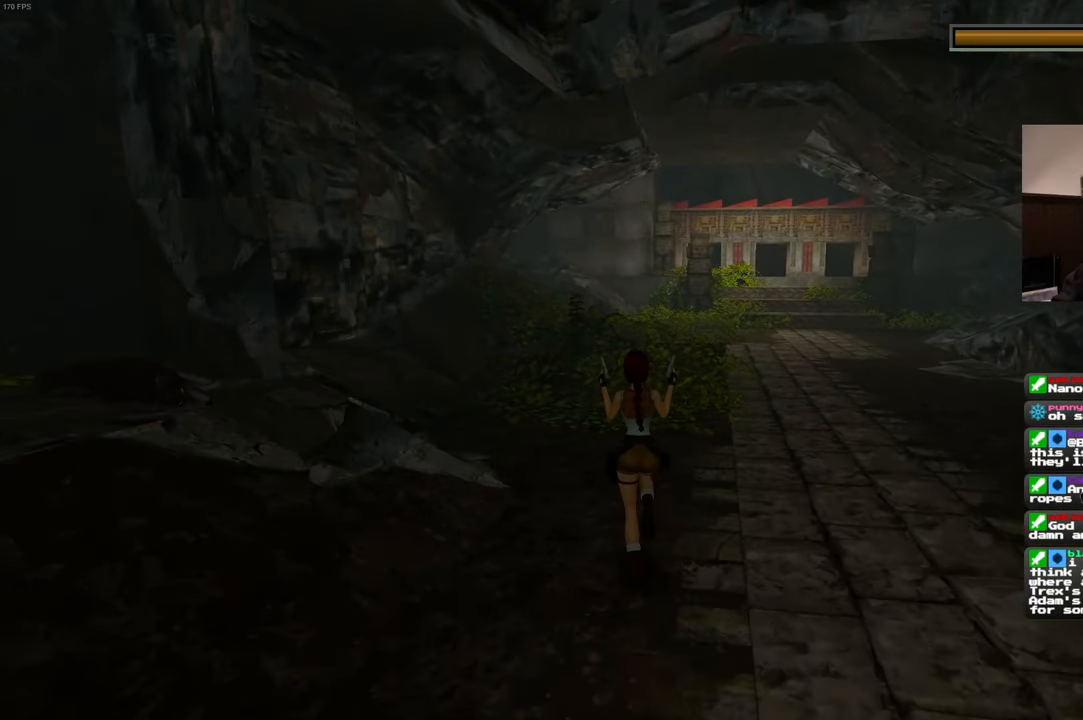
{"buttons": [], "left_stick": "up", "right_stick": "center", "events": []}
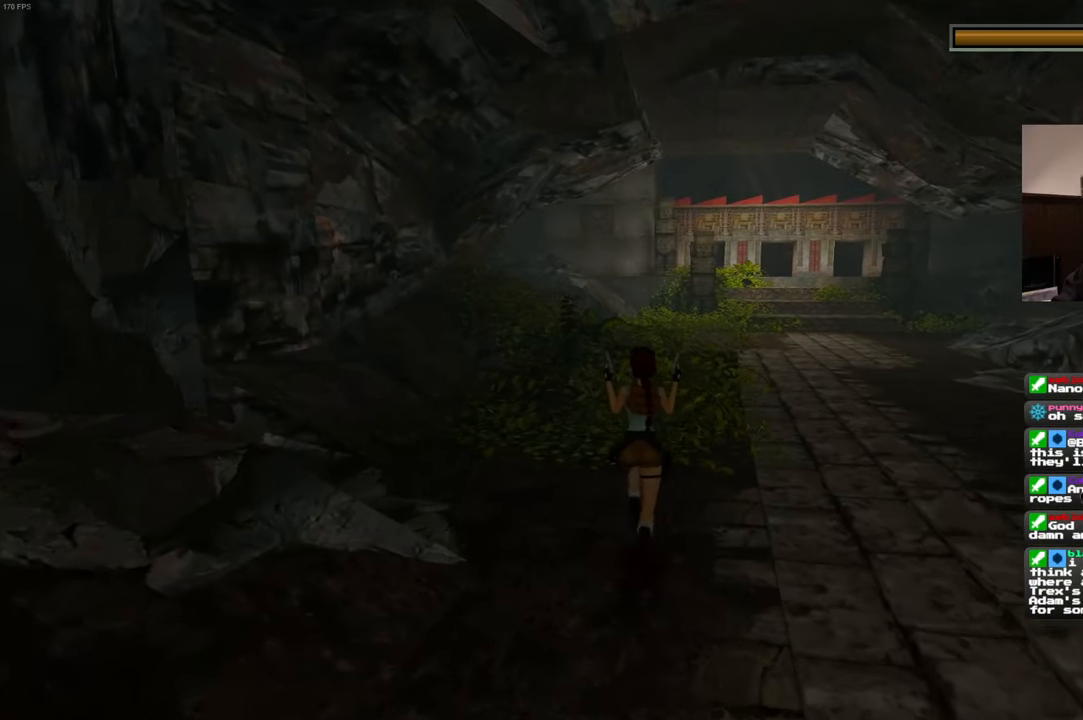
{"buttons": [], "left_stick": "up-right", "right_stick": "center", "events": [[333, "left_stick", "up-right"]]}
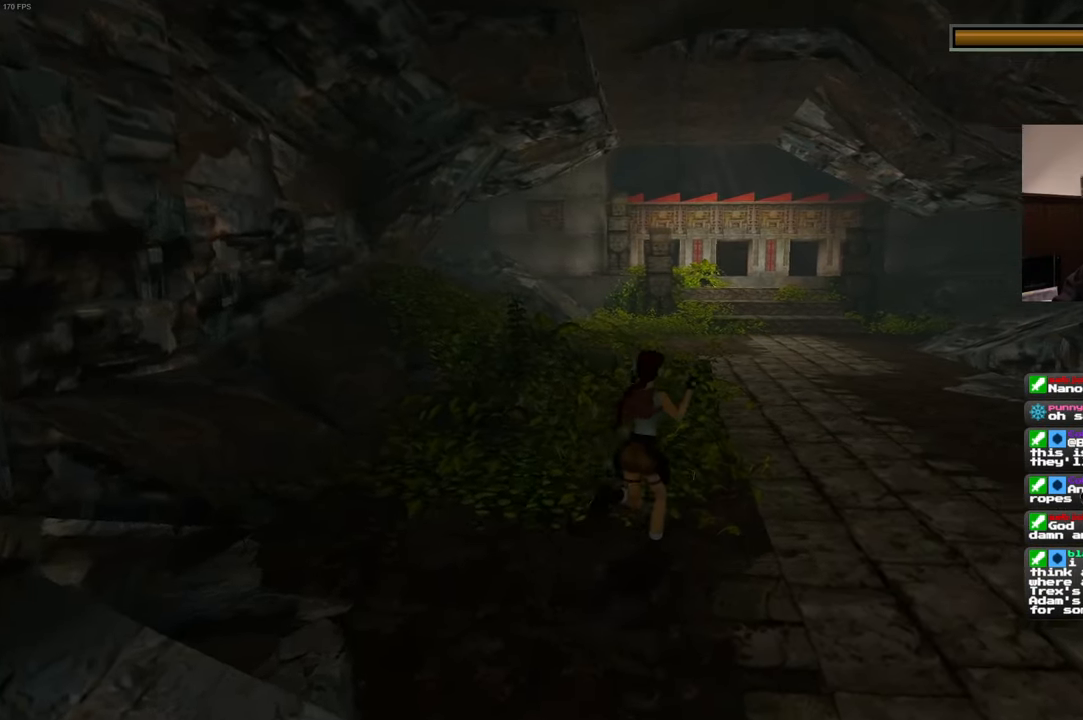
{"buttons": [], "left_stick": "up-right", "right_stick": "down-left", "events": [[467, "right_stick", "down-left"]]}
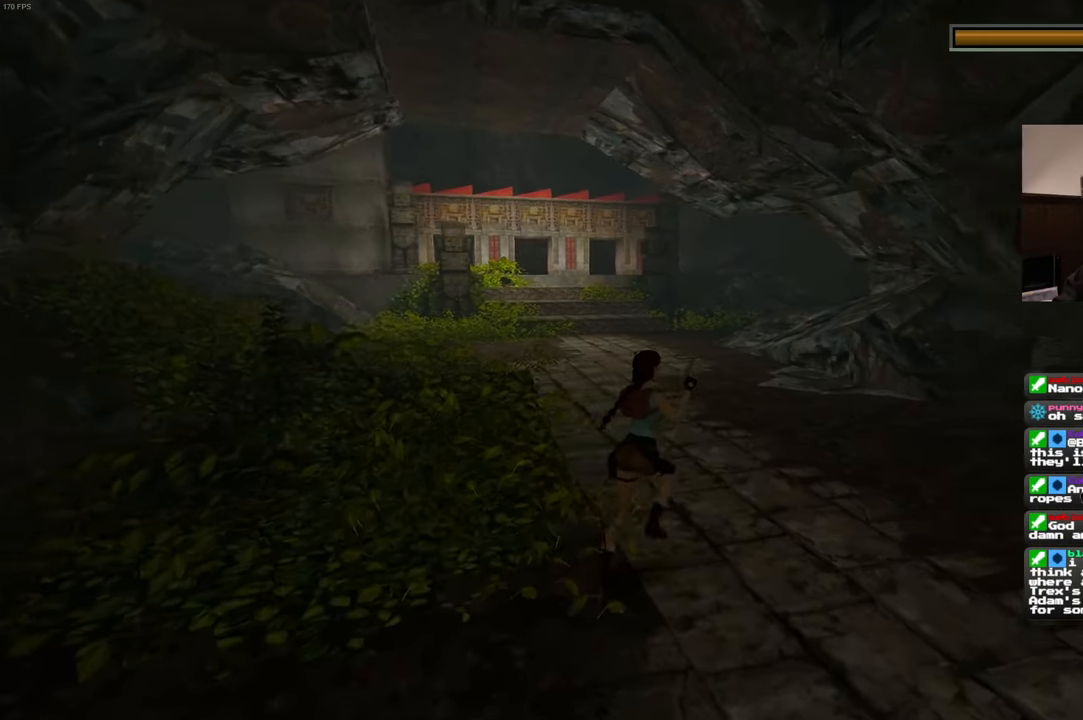
{"buttons": [], "left_stick": "up", "right_stick": "center", "events": [[150, "right_stick", "center"], [233, "left_stick", "up"]]}
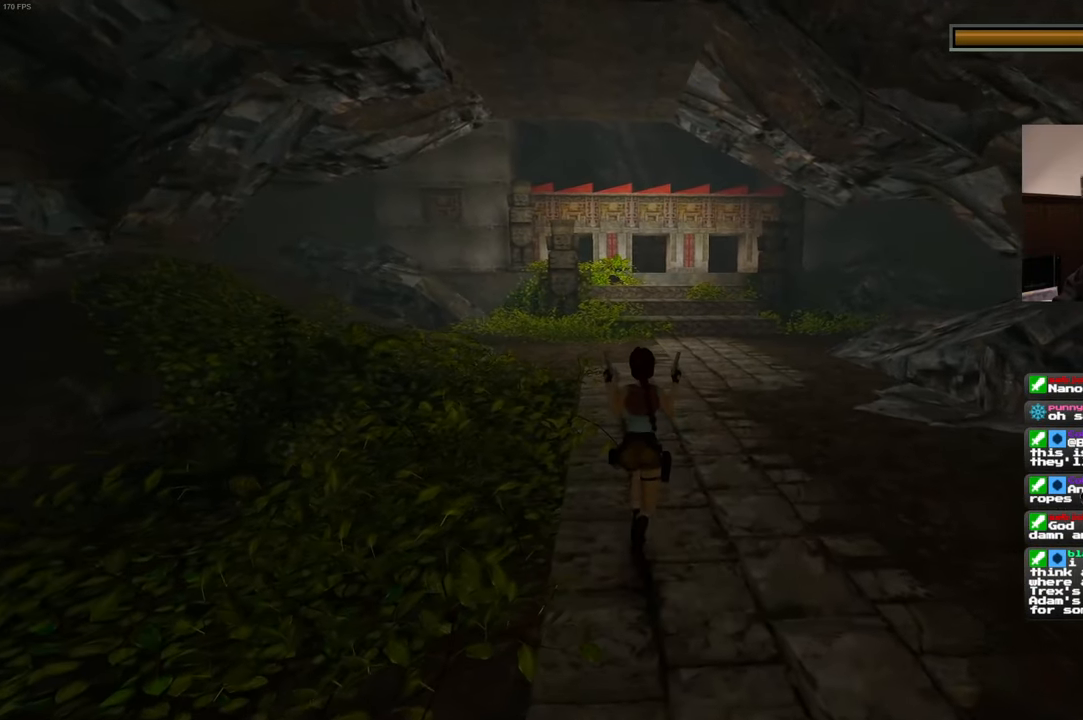
{"buttons": [], "left_stick": "up", "right_stick": "center", "events": [[50, "right_stick", "left"], [150, "right_stick", "center"]]}
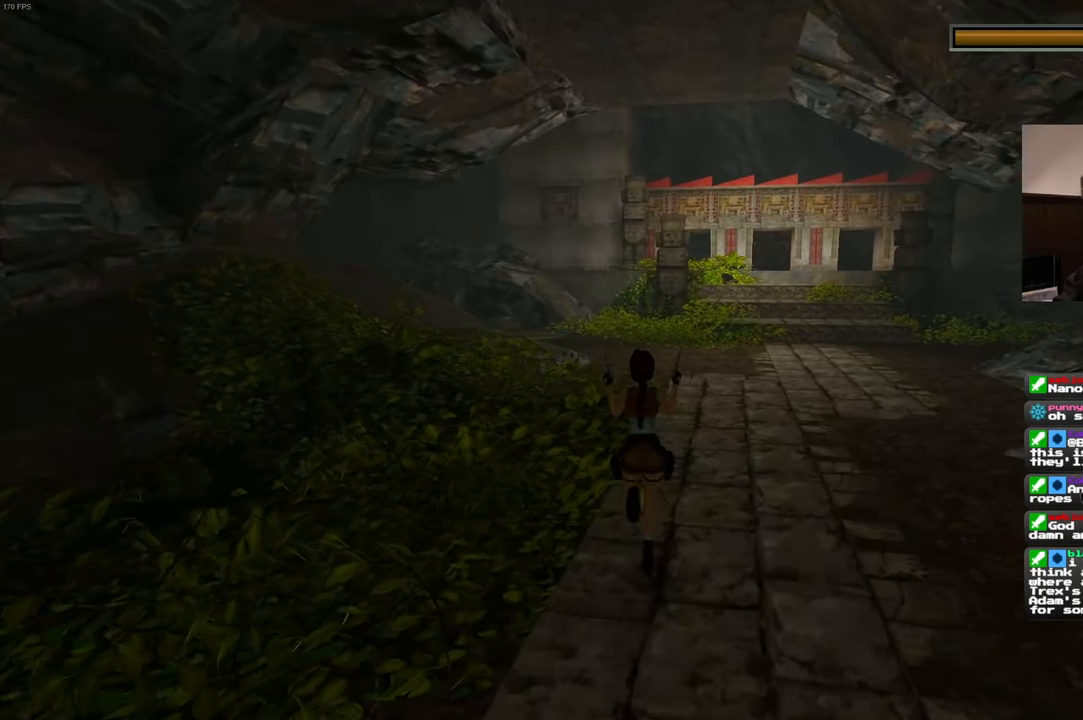
{"buttons": [], "left_stick": "up", "right_stick": "left", "events": [[433, "right_stick", "left"]]}
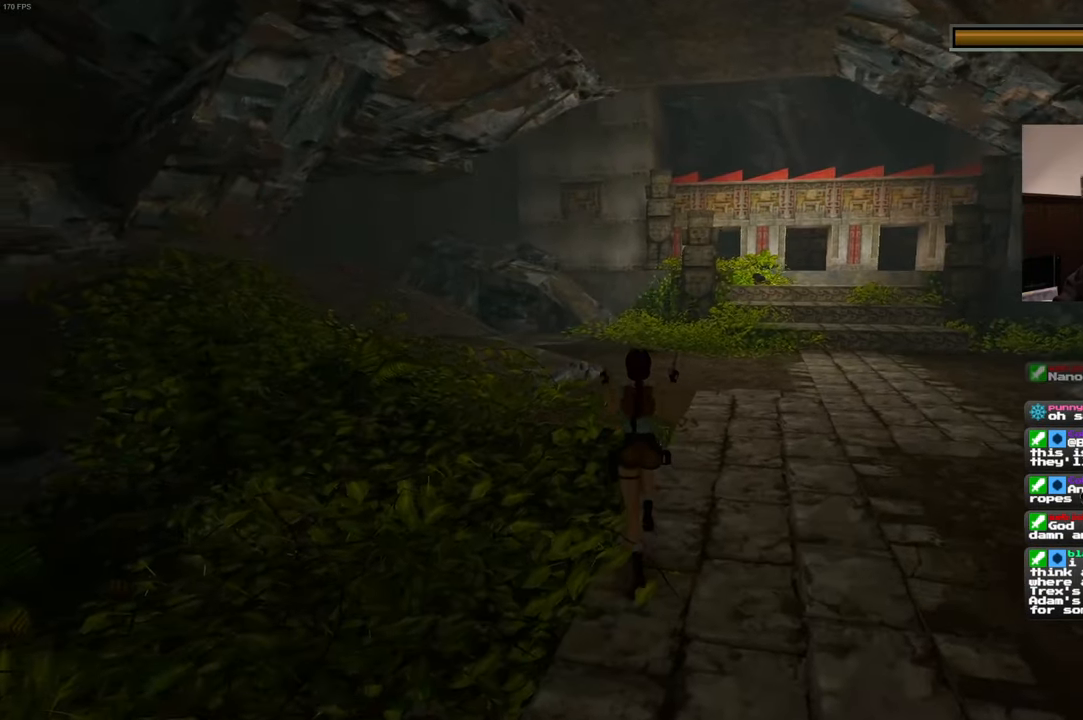
{"buttons": [], "left_stick": "up", "right_stick": "center", "events": [[83, "right_stick", "center"]]}
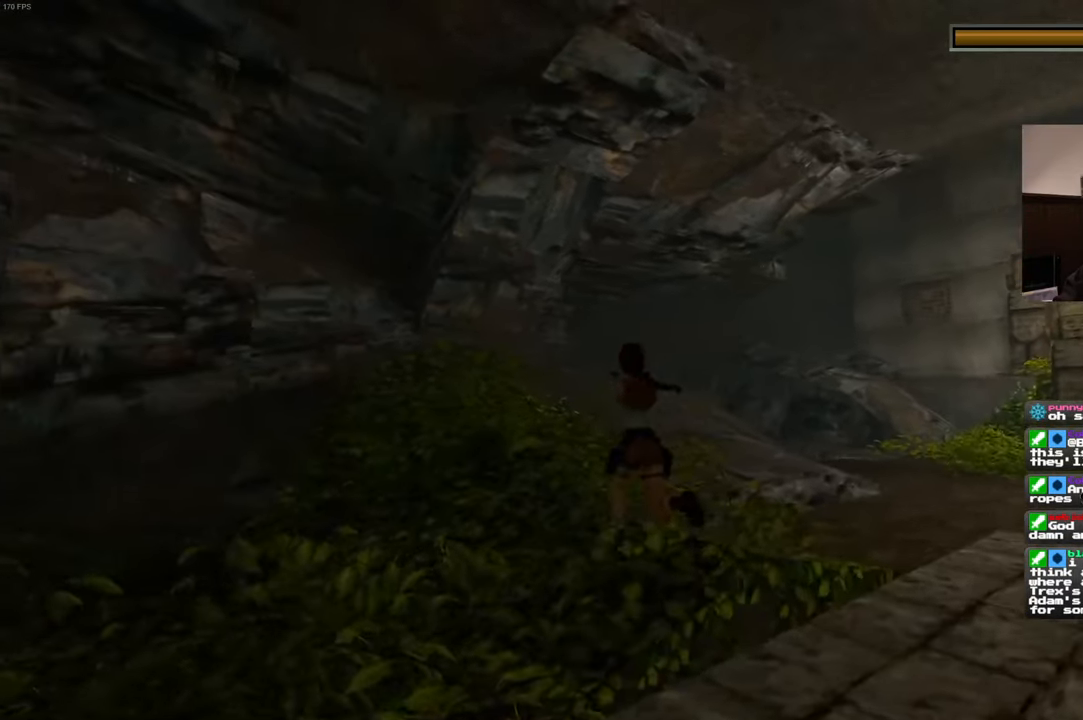
{"buttons": [], "left_stick": "up", "right_stick": "center", "events": []}
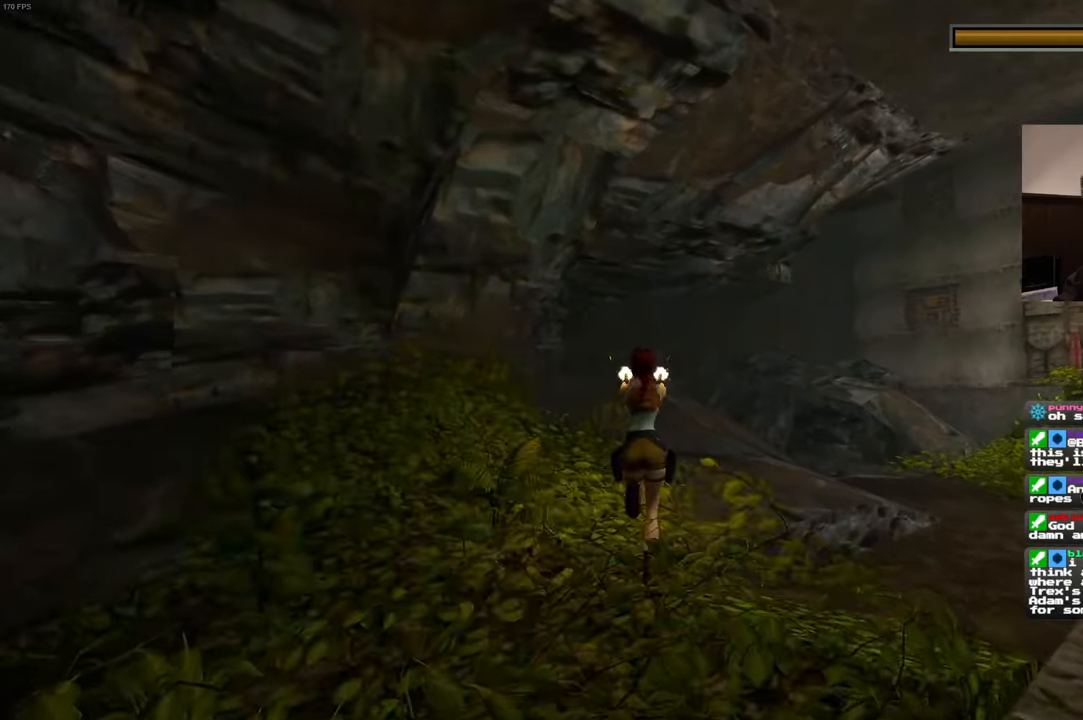
{"buttons": [], "left_stick": "up", "right_stick": "center", "events": []}
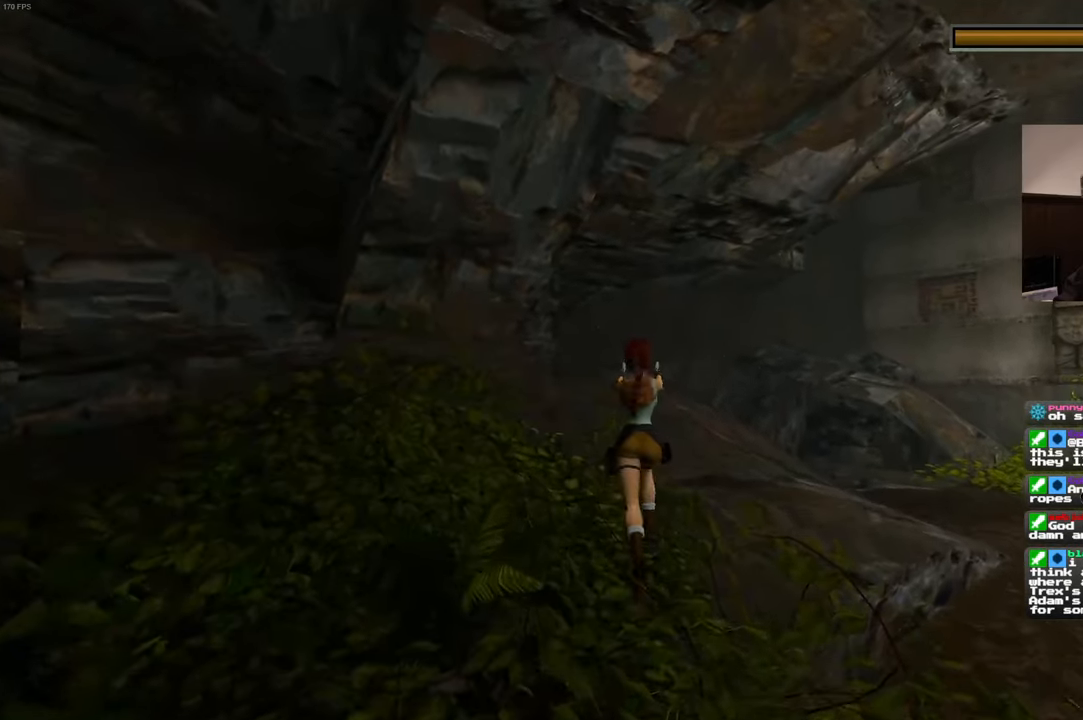
{"buttons": [], "left_stick": "up", "right_stick": "down-right", "events": [[250, "right_stick", "down-right"], [267, "left_stick", "up-right"], [500, "left_stick", "up"]]}
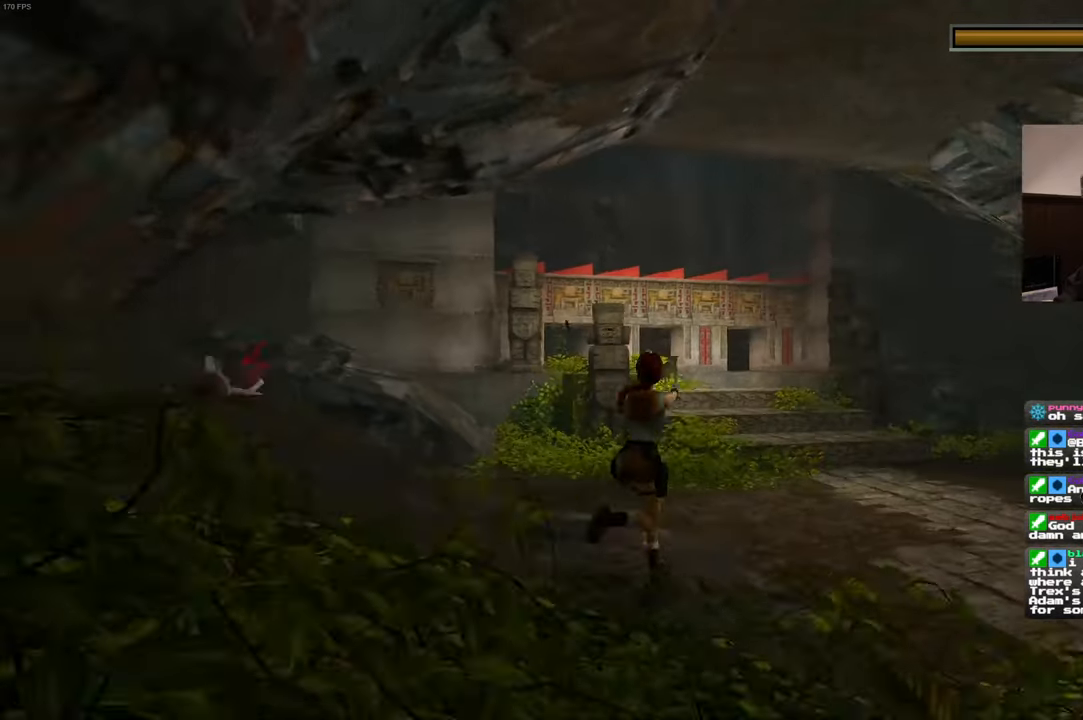
{"buttons": [], "left_stick": "up", "right_stick": "center", "events": [[100, "right_stick", "center"]]}
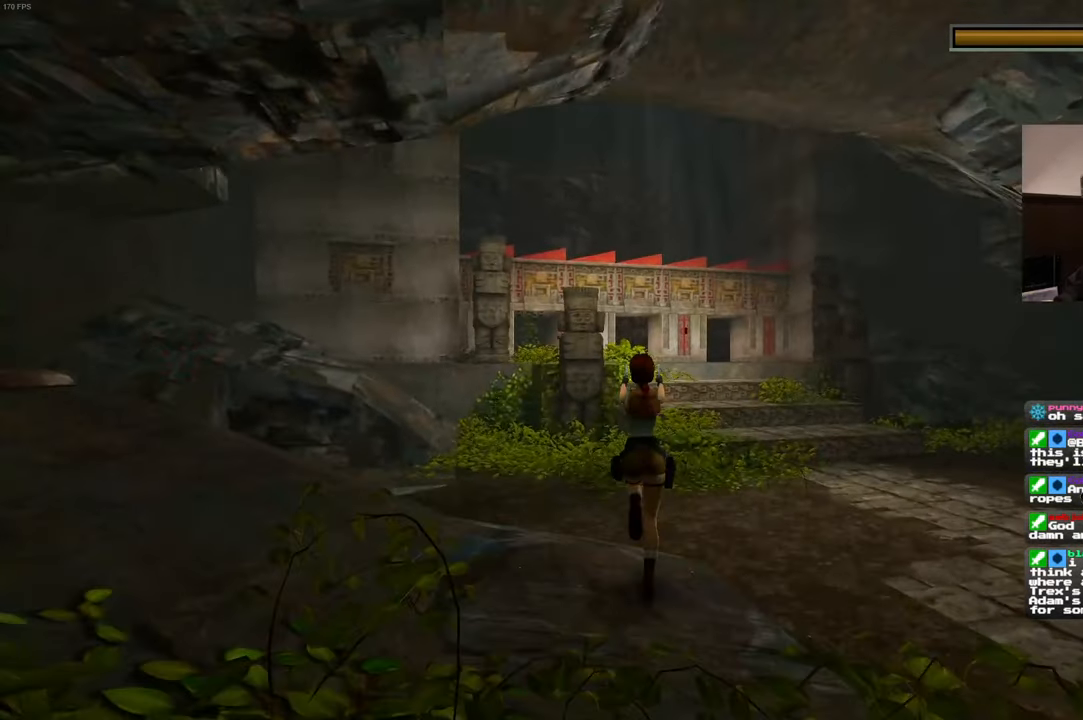
{"buttons": [], "left_stick": "center", "right_stick": "center", "events": [[350, "left_stick", "center"]]}
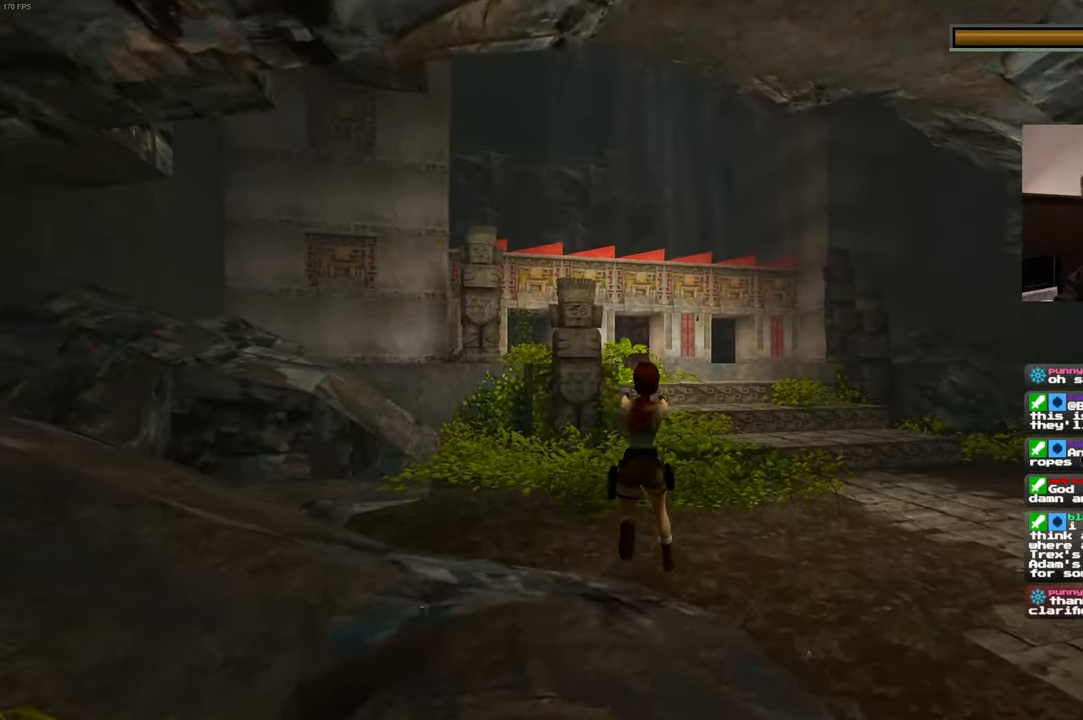
{"buttons": [], "left_stick": "center", "right_stick": "center", "events": [[84, "START", "down"], [134, "START", "up"]]}
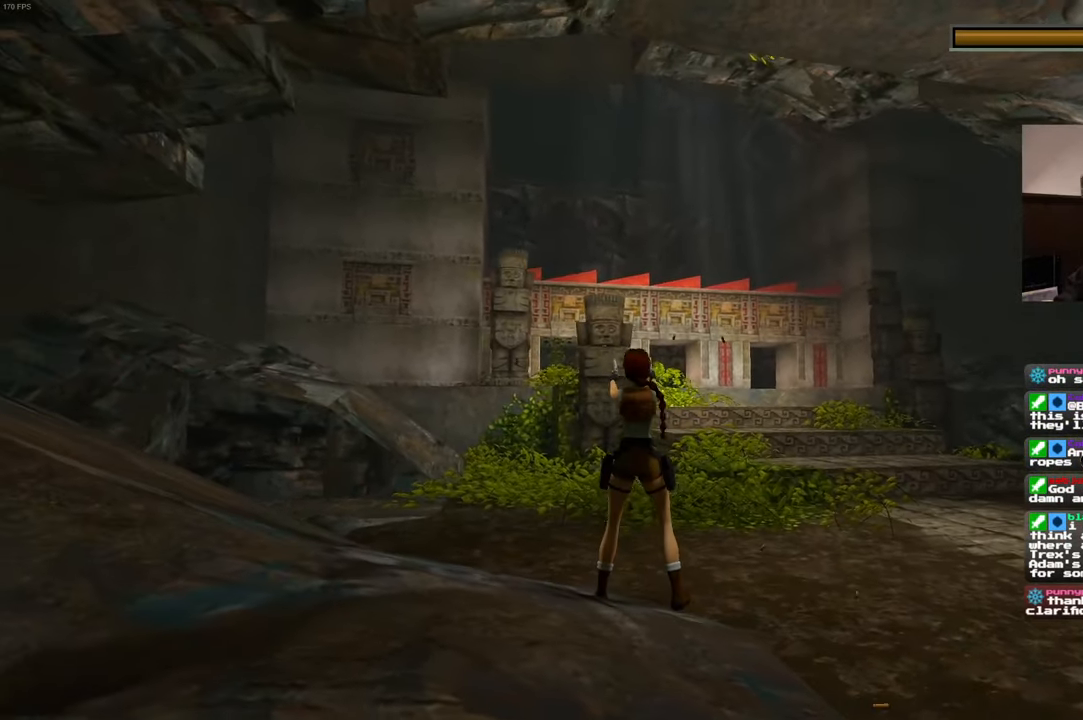
{"buttons": [], "left_stick": "center", "right_stick": "center", "events": []}
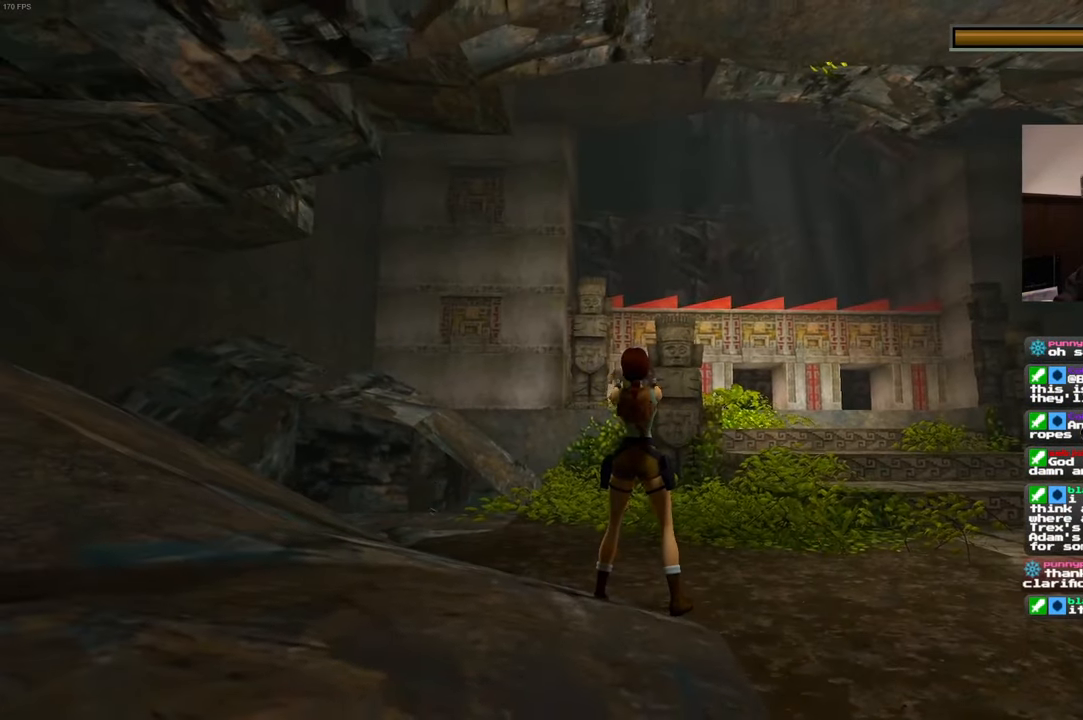
{"buttons": [], "left_stick": "center", "right_stick": "center", "events": [[100, "right_stick", "right"], [217, "right_stick", "center"]]}
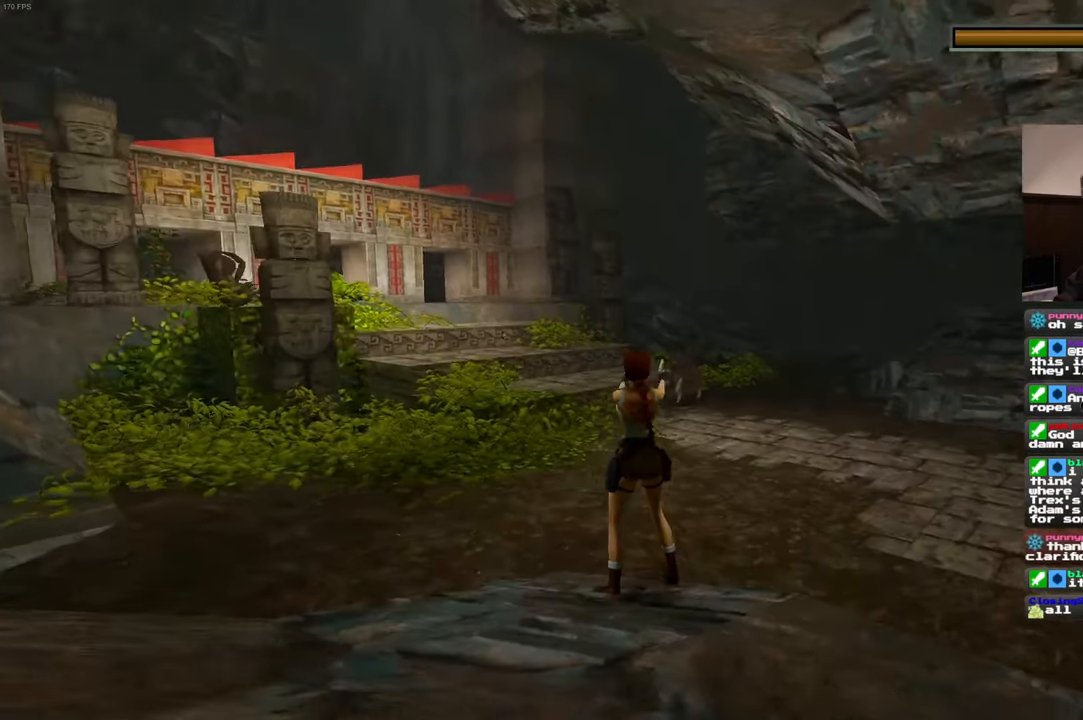
{"buttons": [], "left_stick": "center", "right_stick": "center", "events": []}
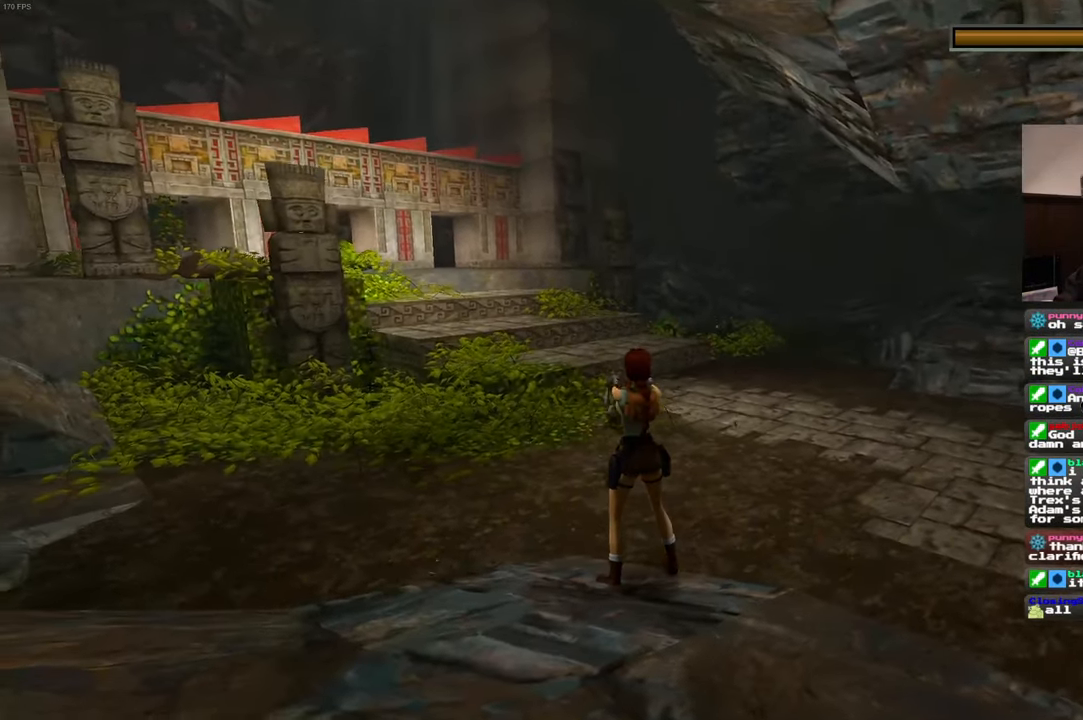
{"buttons": [], "left_stick": "center", "right_stick": "center", "events": []}
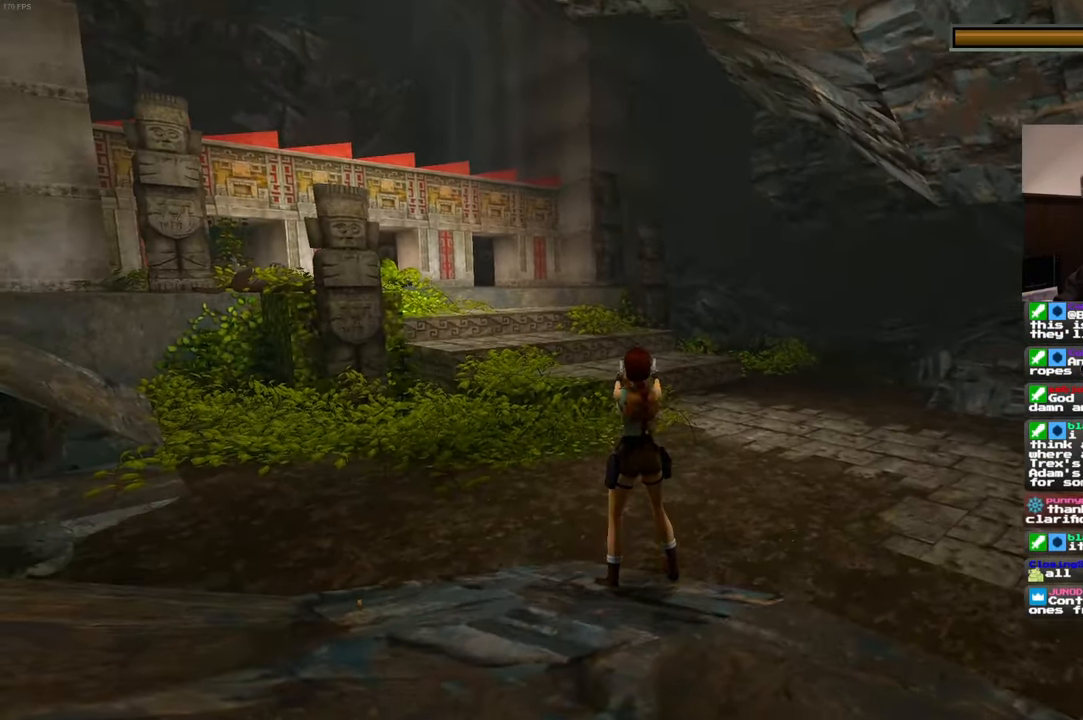
{"buttons": [], "left_stick": "up", "right_stick": "center", "events": [[150, "left_stick", "up"]]}